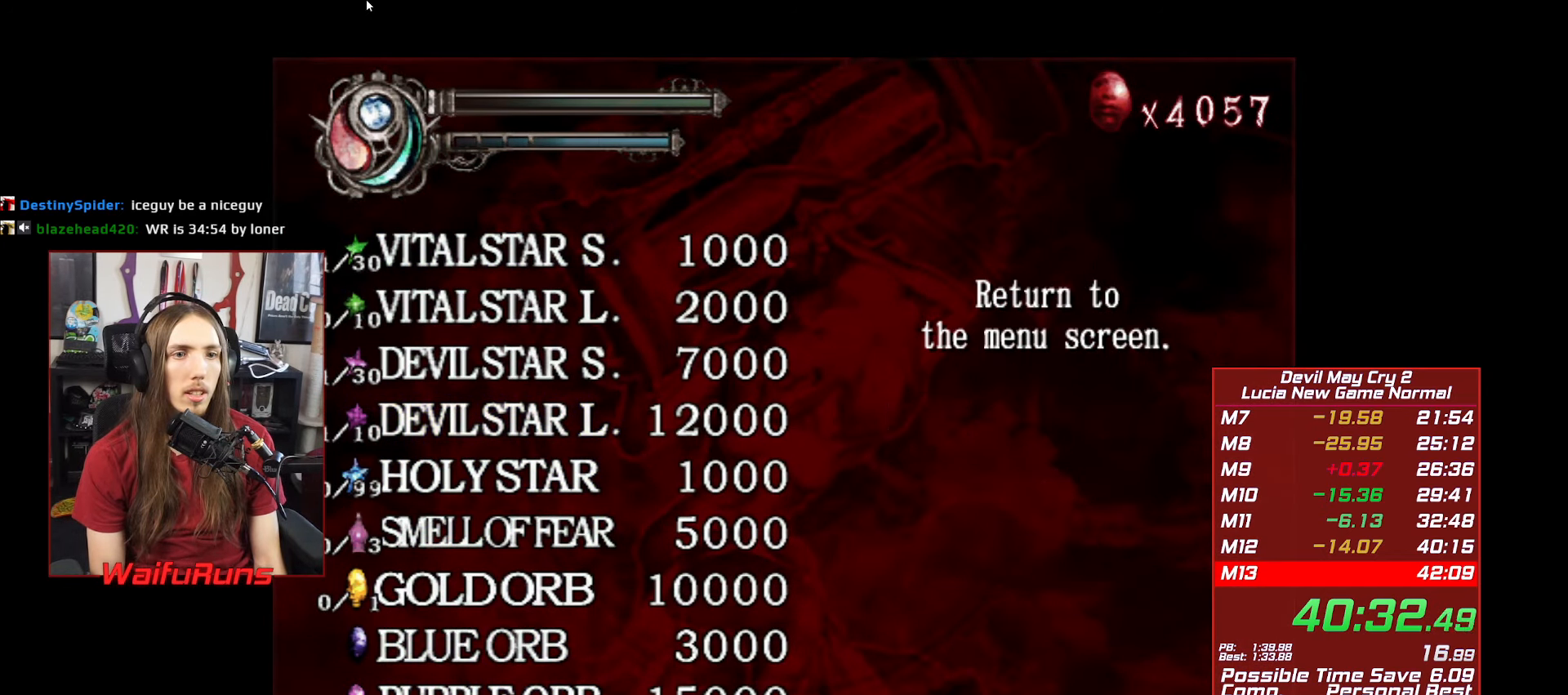
Gameplay with a controller (Xbox layout); each line is a JSON object with the inputs held at the frame after it (dt_ms = milliseconds from this image to that frame). "button_events" lists button changes between this image and that frame as [ms after this image, input, new state], when the widget could be followed in between (sticks are given only as held states). Not read: L3 R3.
{"dt_ms": 500, "buttons": ["A"], "left_stick": "center", "right_stick": "center", "button_events": [[500, "A", "down"]]}
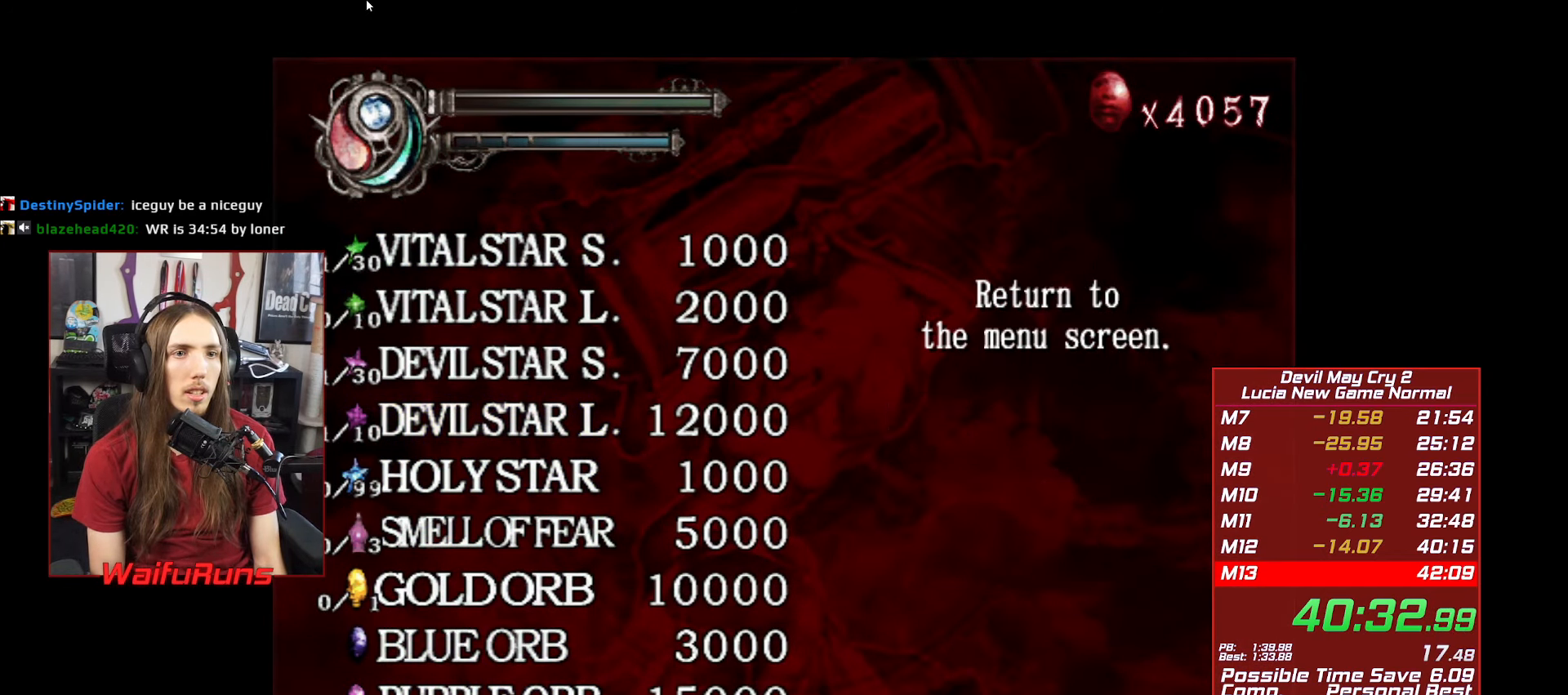
{"dt_ms": 500, "buttons": ["A"], "left_stick": "center", "right_stick": "center", "button_events": [[100, "A", "up"], [334, "B", "down"], [400, "B", "up"], [484, "A", "down"]]}
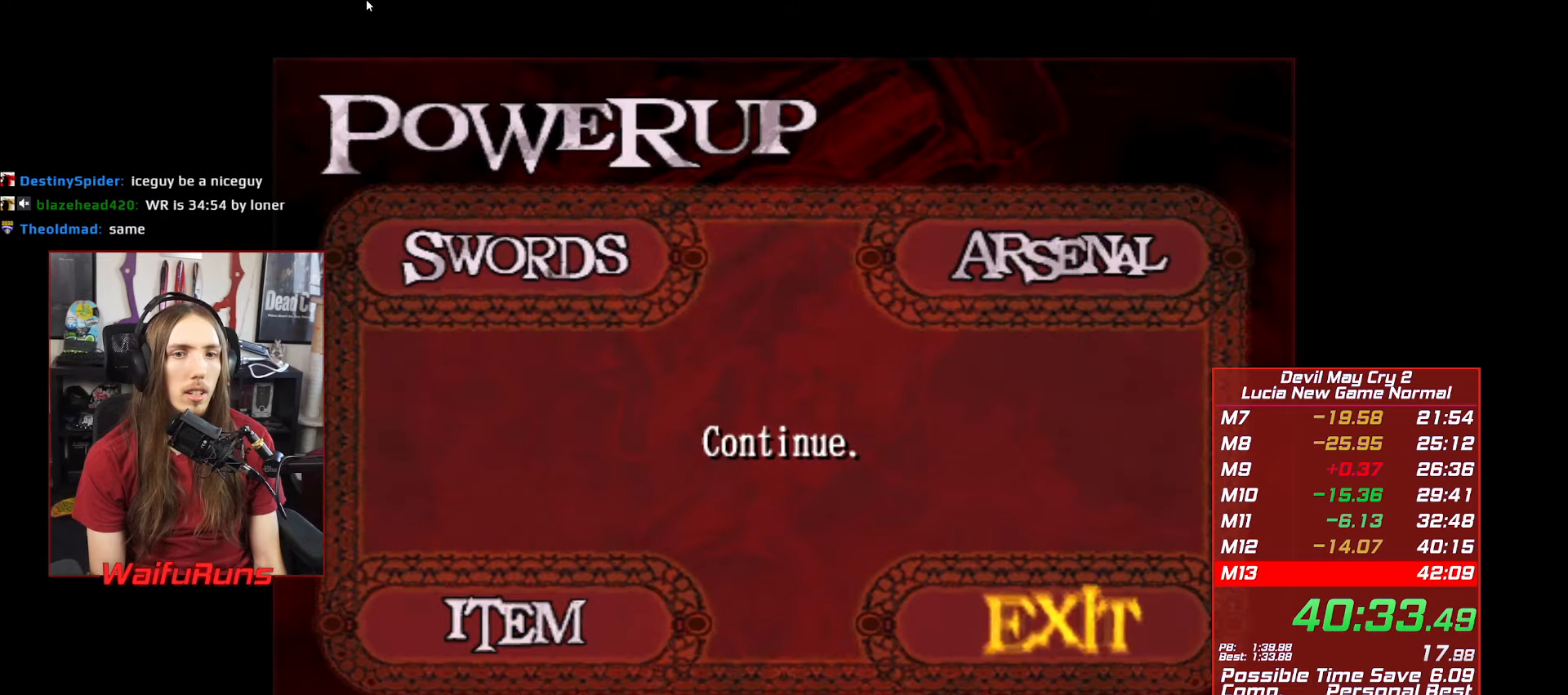
{"dt_ms": 500, "buttons": [], "left_stick": "center", "right_stick": "center", "button_events": [[67, "A", "up"]]}
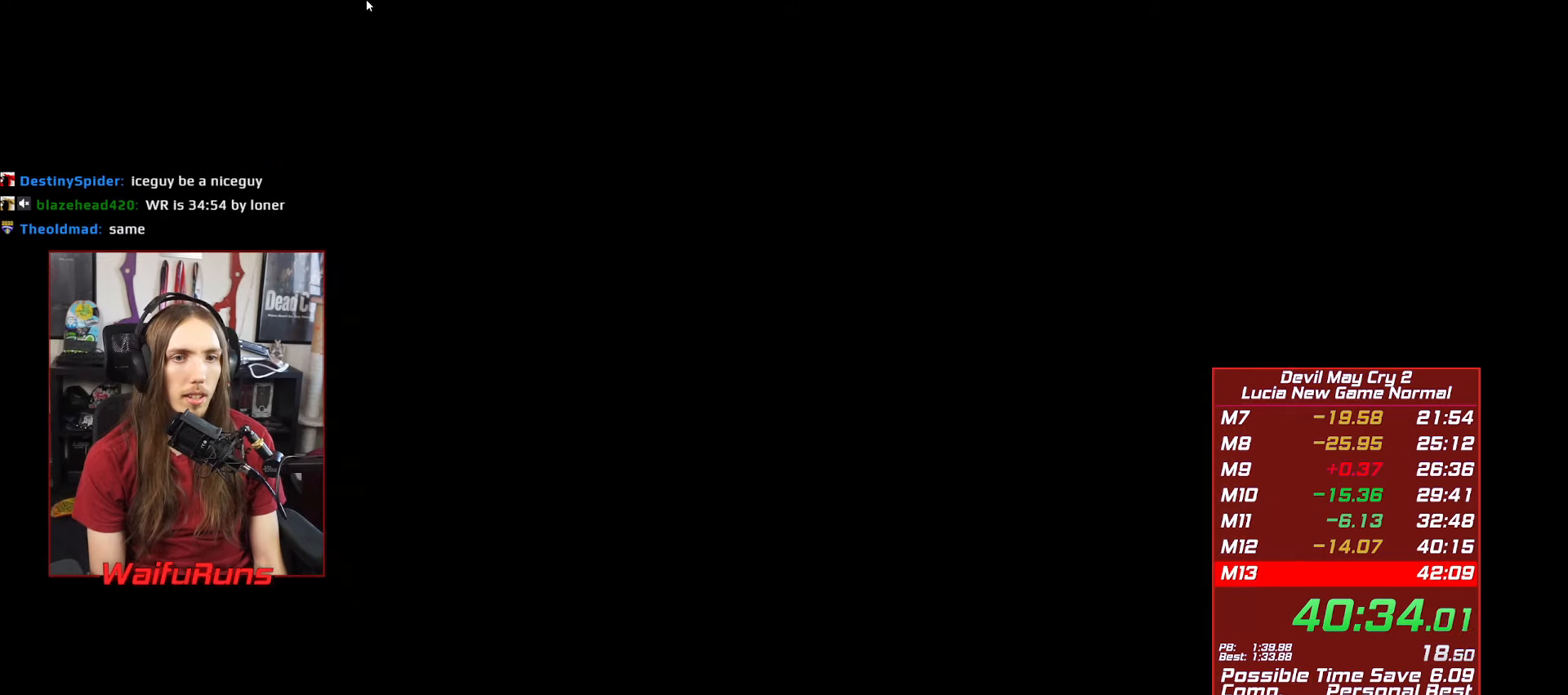
{"dt_ms": 500, "buttons": [], "left_stick": "center", "right_stick": "center", "button_events": []}
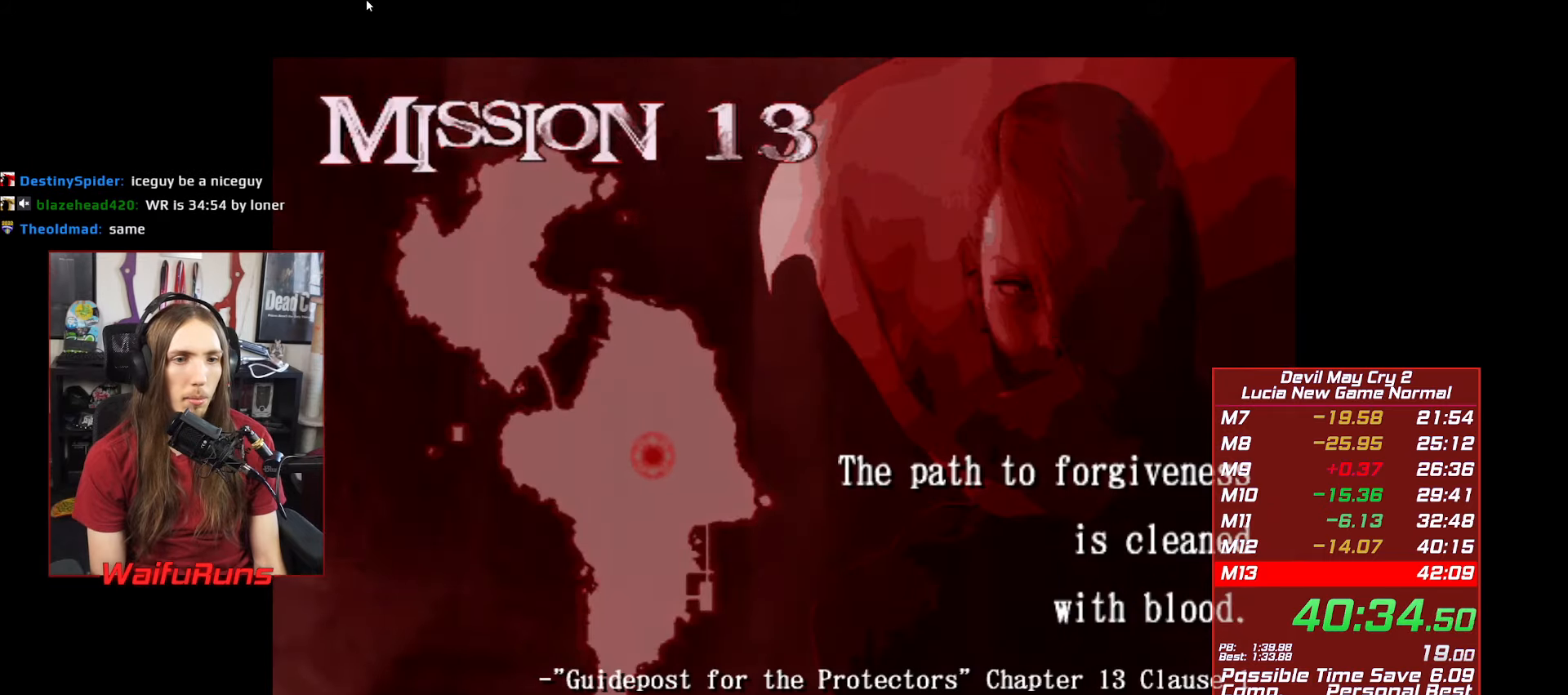
{"dt_ms": 500, "buttons": [], "left_stick": "center", "right_stick": "center", "button_events": [[150, "A", "down"], [250, "A", "up"]]}
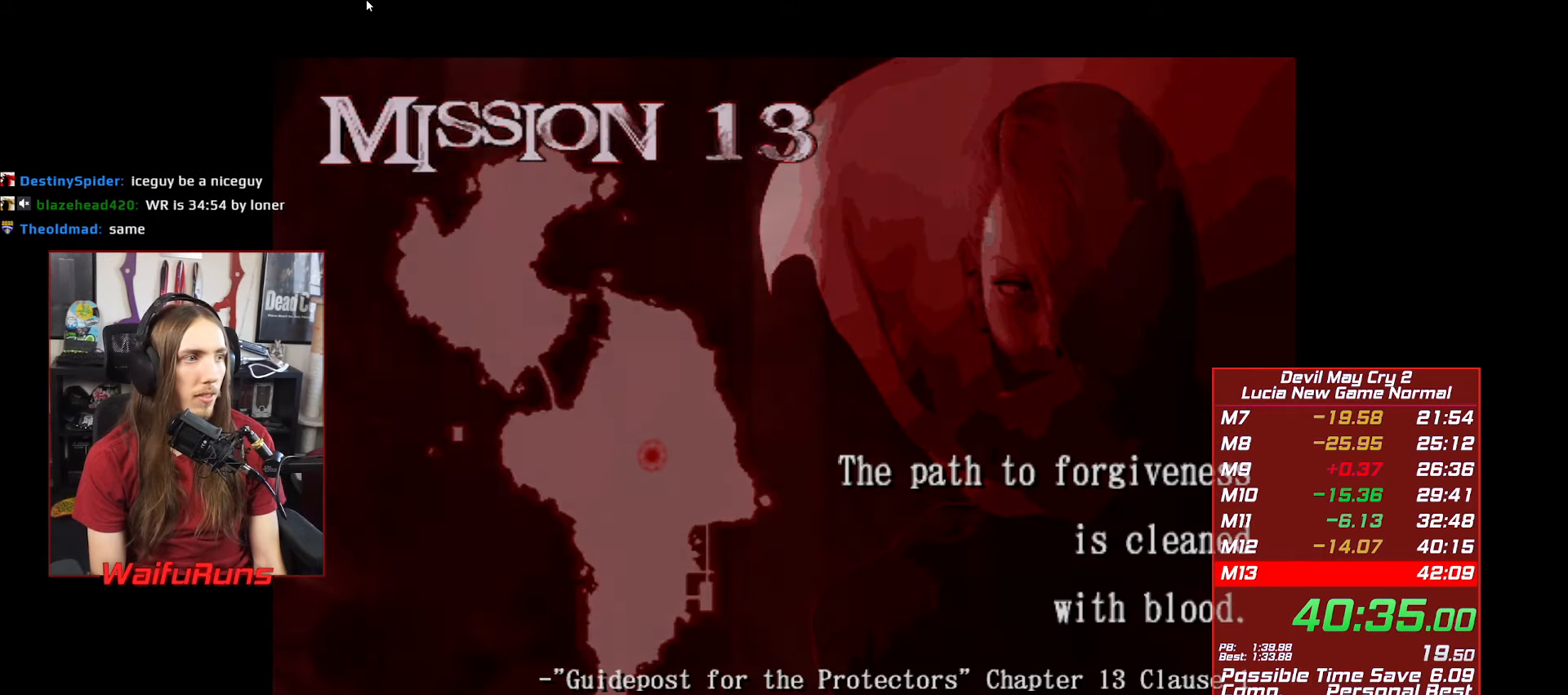
{"dt_ms": 500, "buttons": [], "left_stick": "up", "right_stick": "center", "button_events": []}
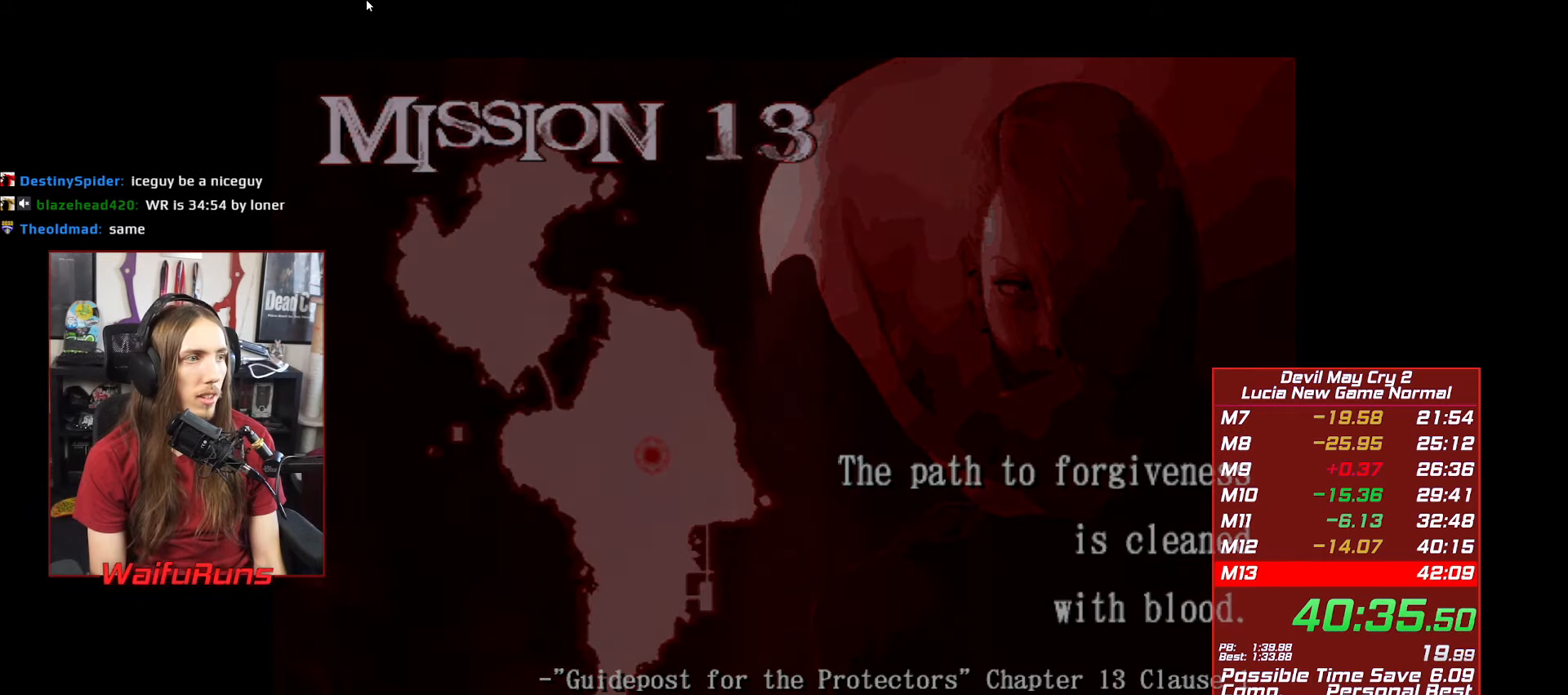
{"dt_ms": 500, "buttons": [], "left_stick": "up", "right_stick": "center", "button_events": []}
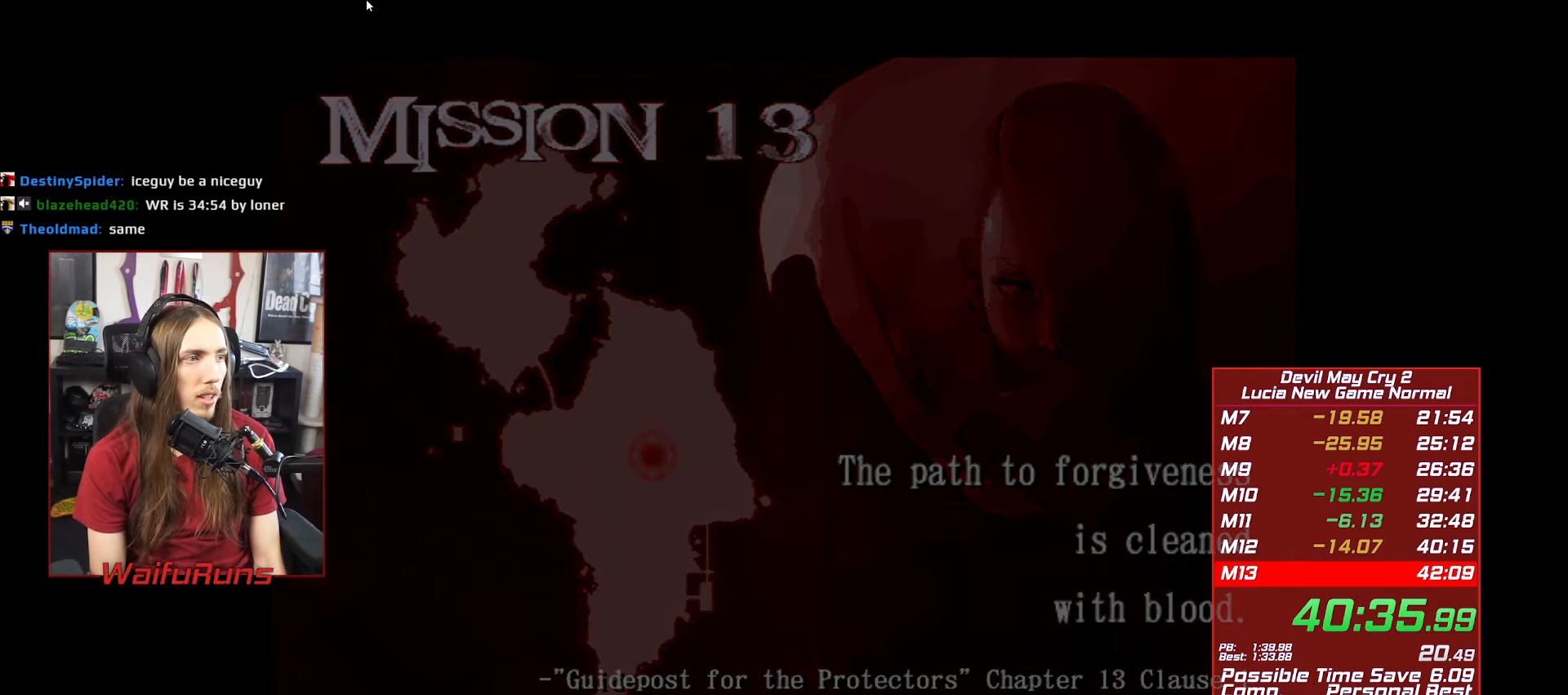
{"dt_ms": 500, "buttons": [], "left_stick": "up", "right_stick": "center", "button_events": []}
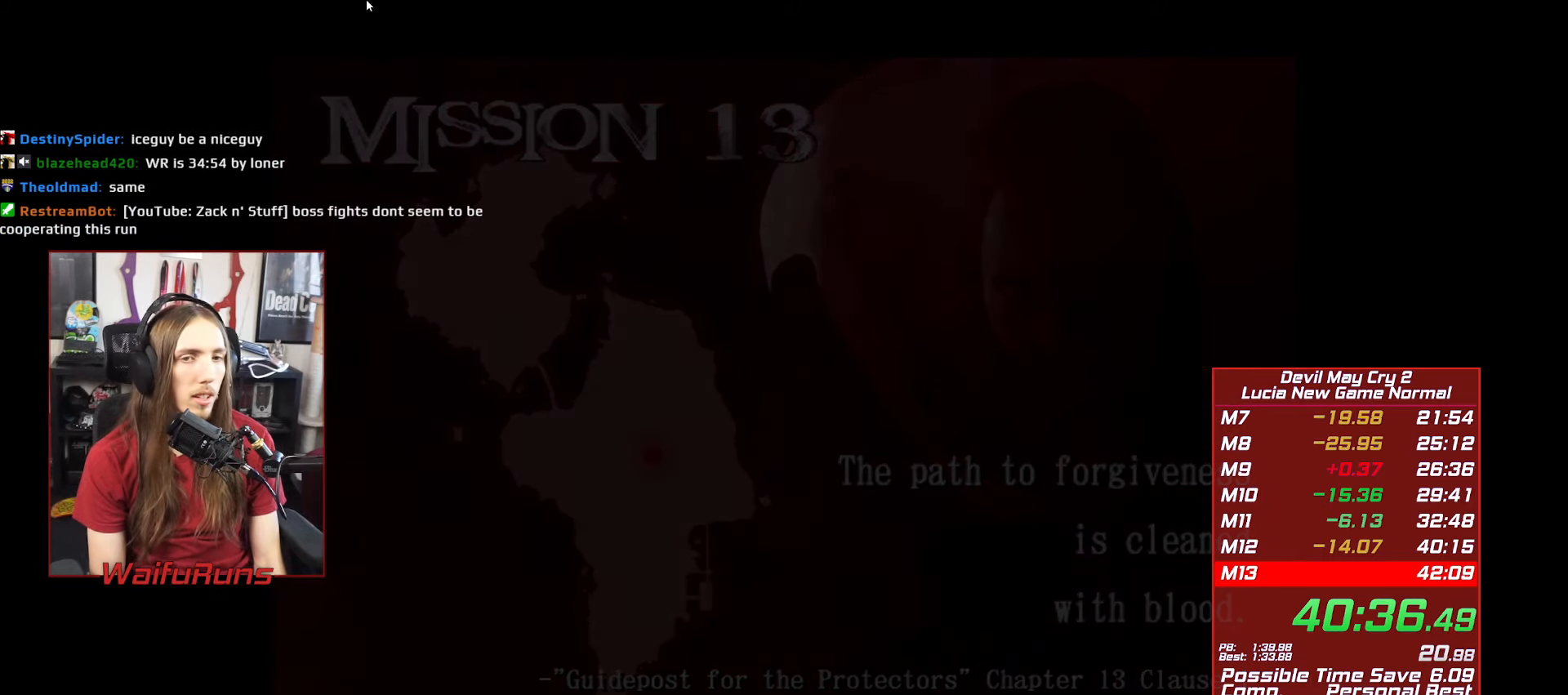
{"dt_ms": 500, "buttons": [], "left_stick": "up", "right_stick": "center", "button_events": []}
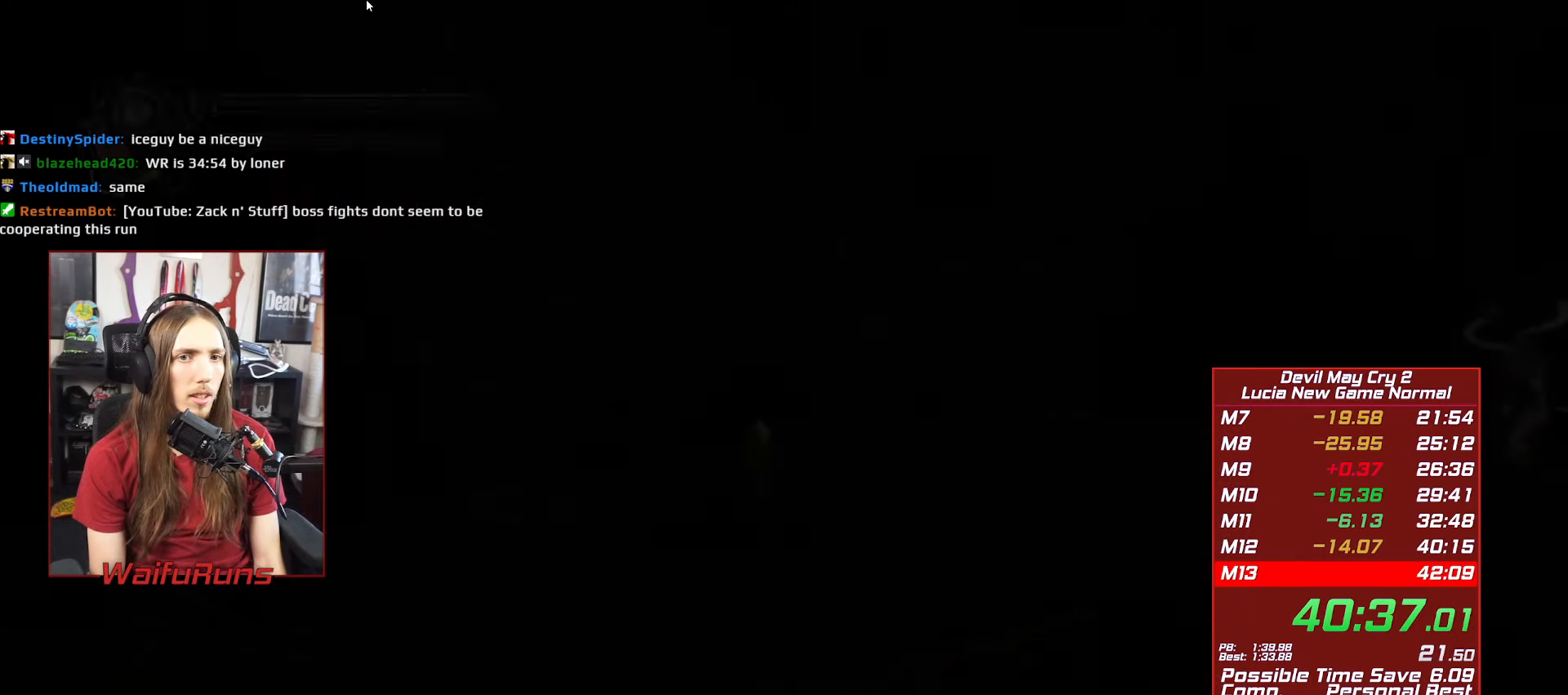
{"dt_ms": 500, "buttons": [], "left_stick": "up", "right_stick": "center", "button_events": []}
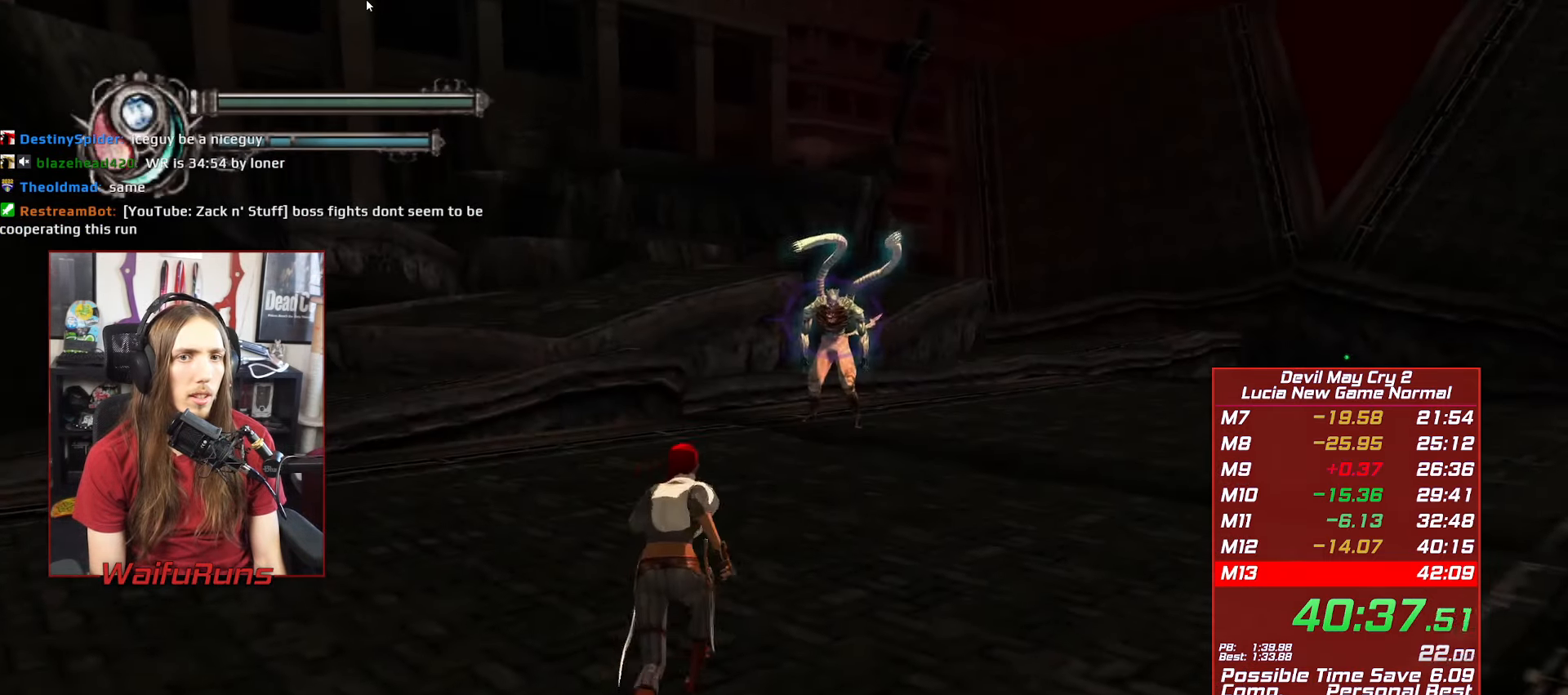
{"dt_ms": 500, "buttons": [], "left_stick": "up", "right_stick": "center", "button_events": []}
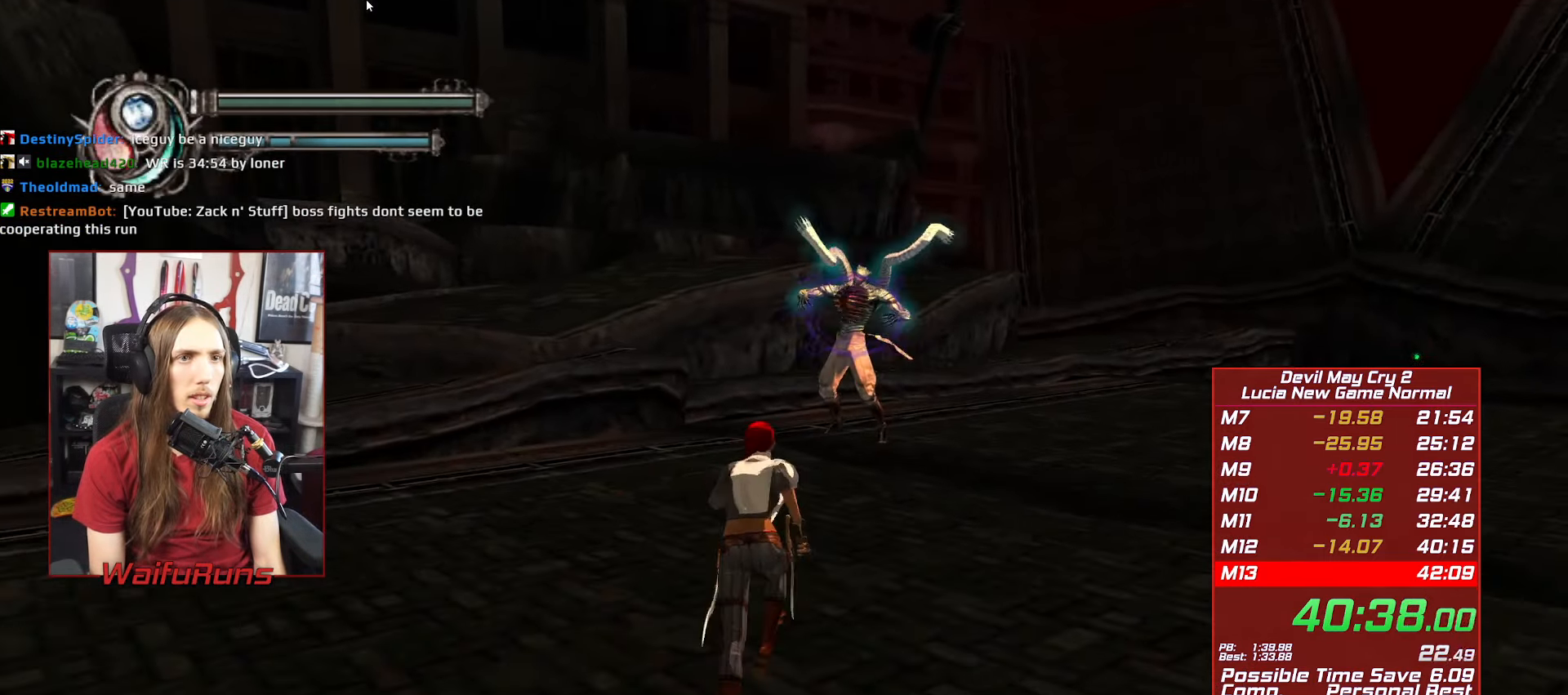
{"dt_ms": 500, "buttons": [], "left_stick": "up", "right_stick": "center", "button_events": []}
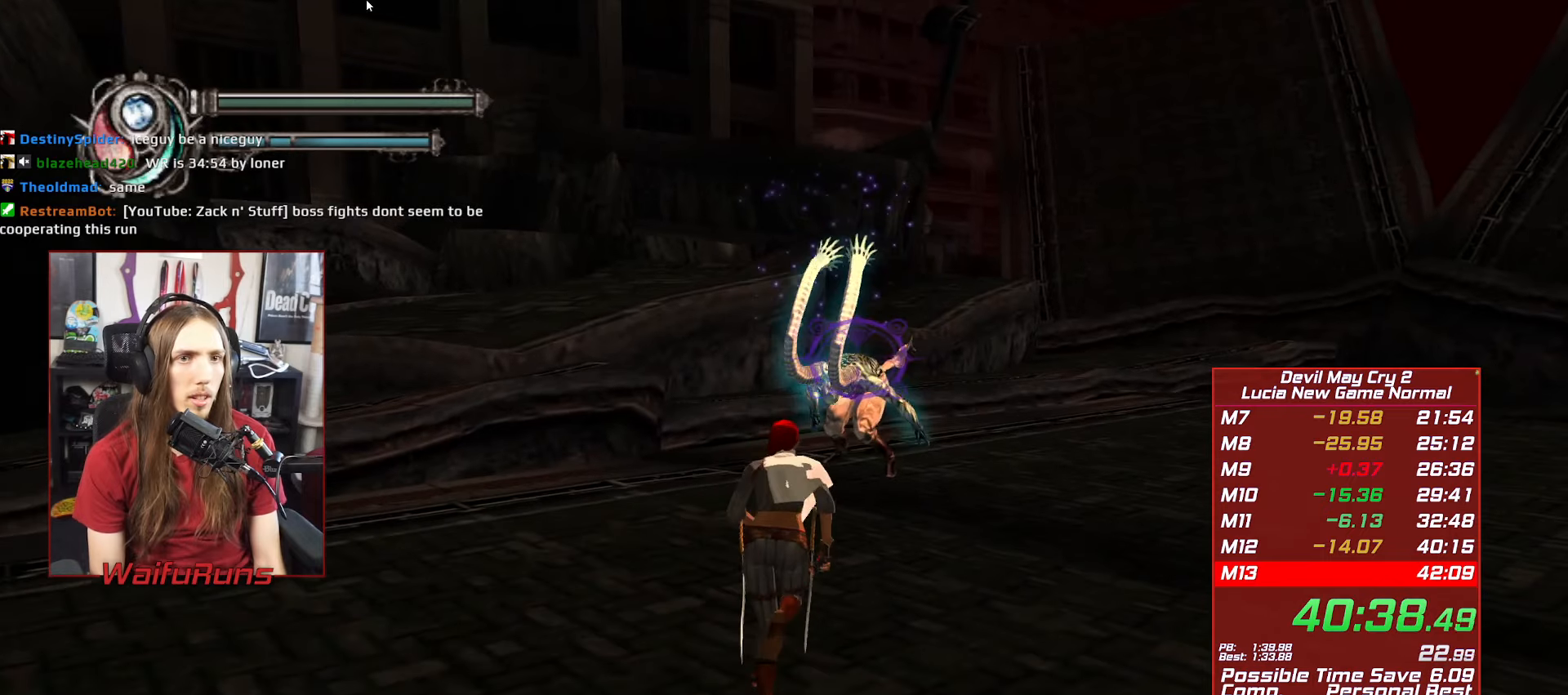
{"dt_ms": 500, "buttons": ["START"], "left_stick": "up", "right_stick": "center", "button_events": [[400, "START", "down"]]}
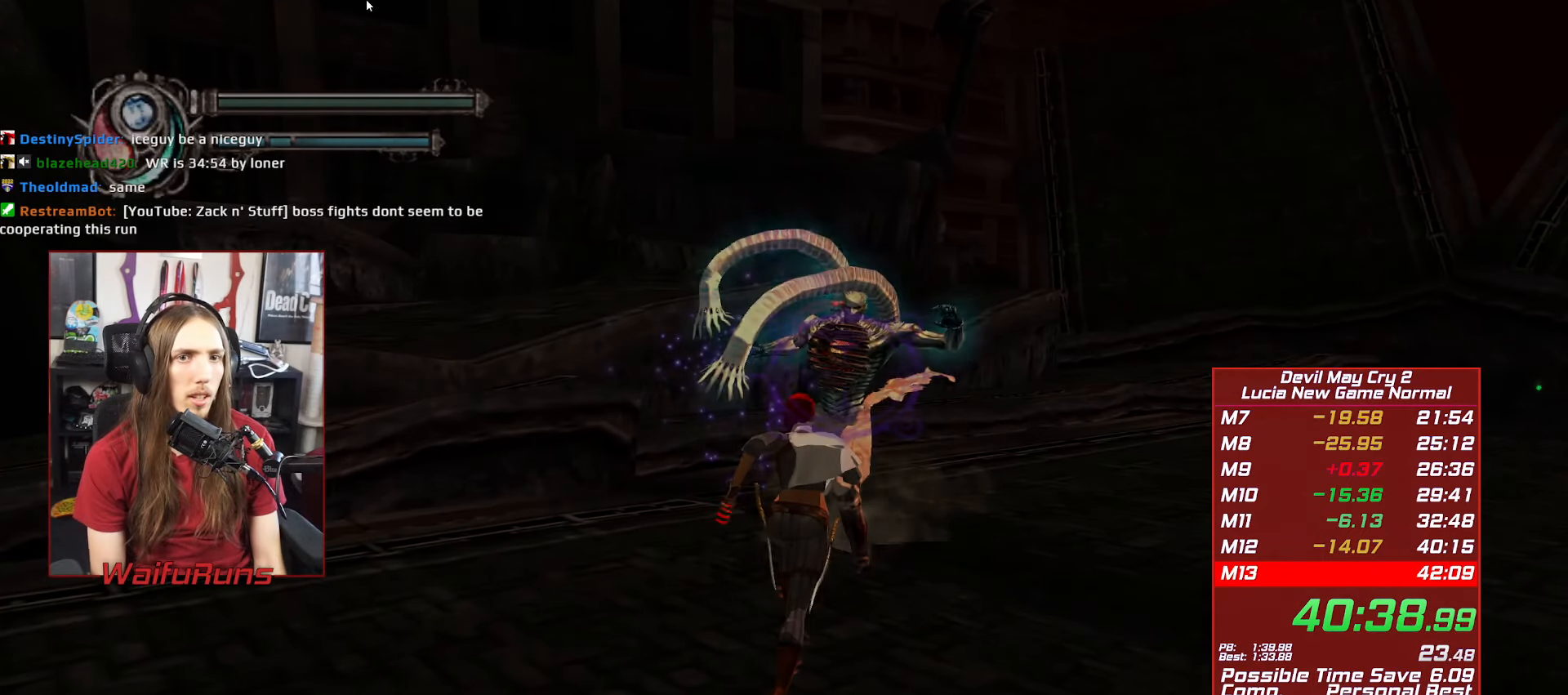
{"dt_ms": 500, "buttons": ["A"], "left_stick": "center", "right_stick": "center", "button_events": [[16, "START", "up"], [450, "A", "down"]]}
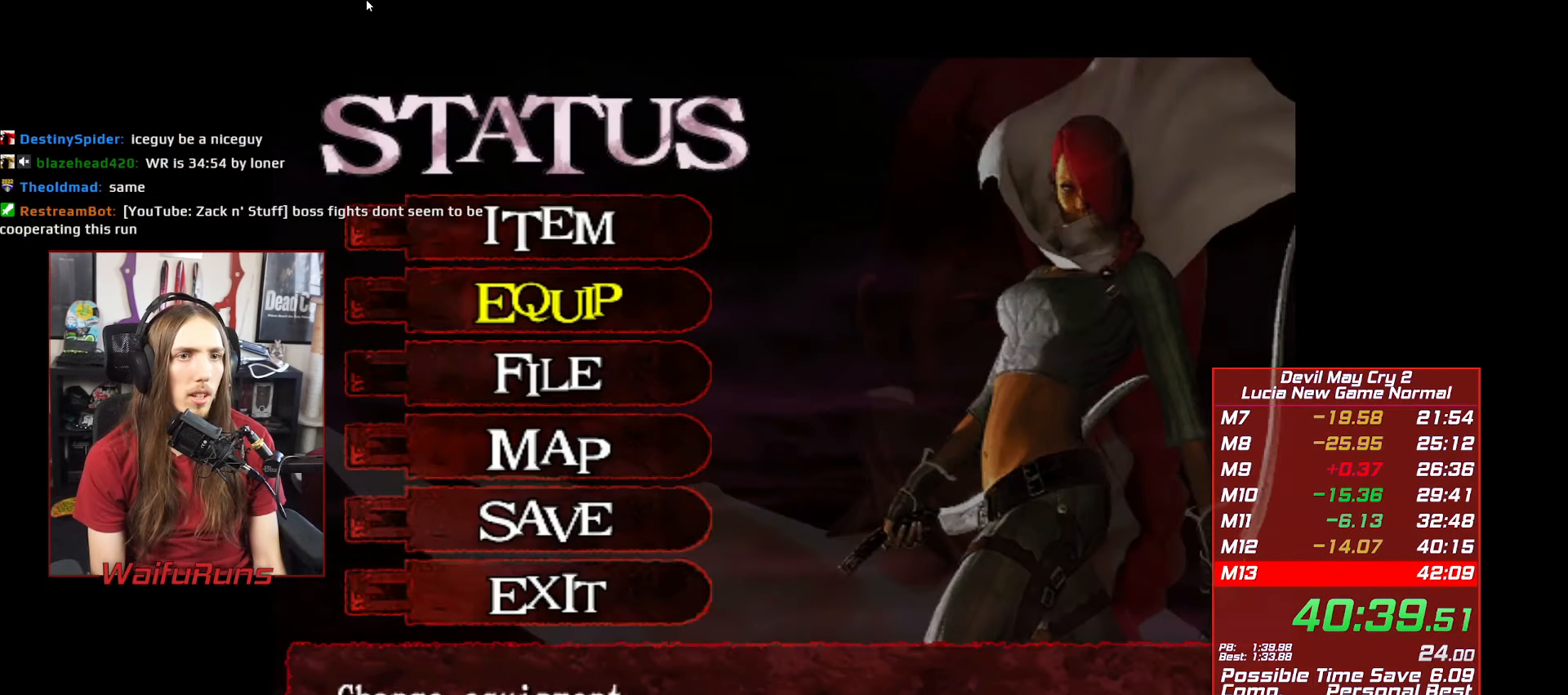
{"dt_ms": 500, "buttons": [], "left_stick": "center", "right_stick": "center", "button_events": [[50, "A", "up"]]}
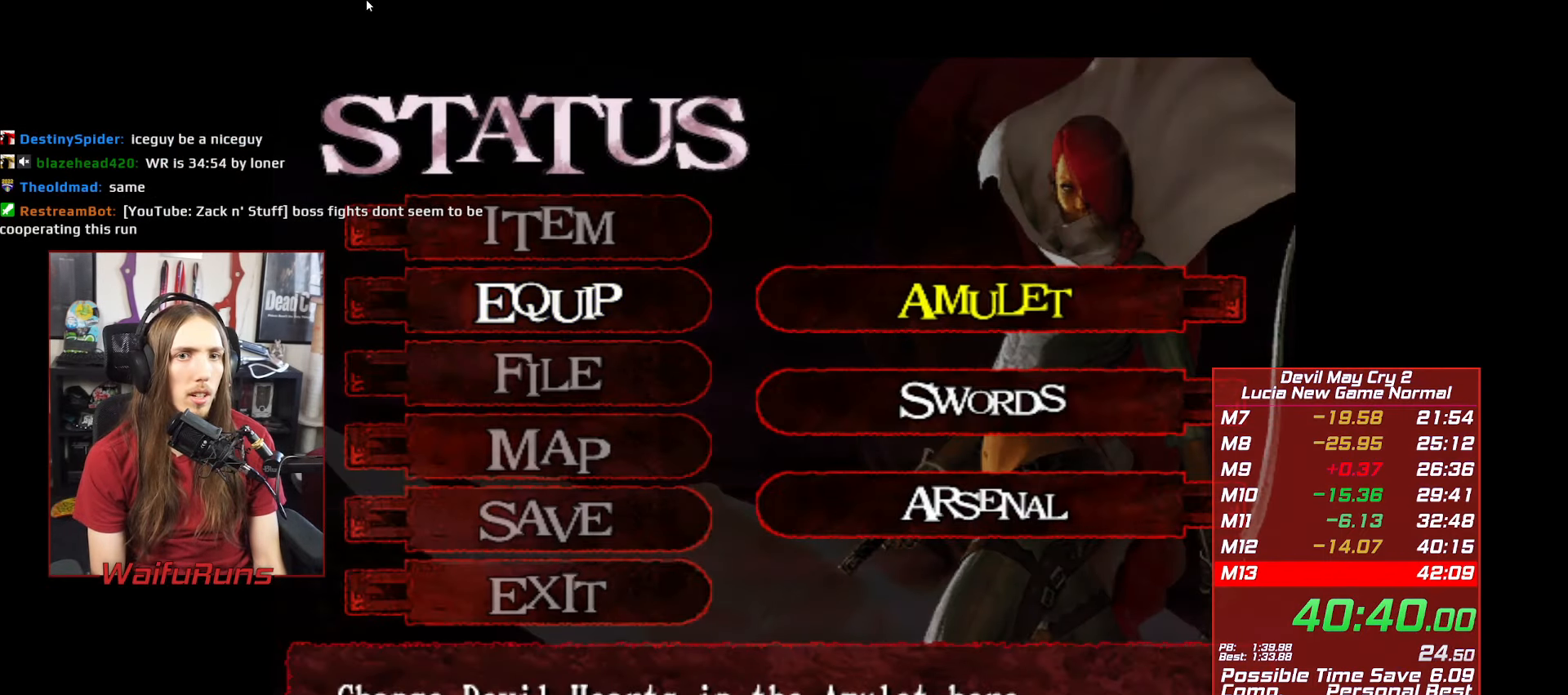
{"dt_ms": 500, "buttons": [], "left_stick": "center", "right_stick": "center", "button_events": [[266, "A", "down"], [383, "A", "up"]]}
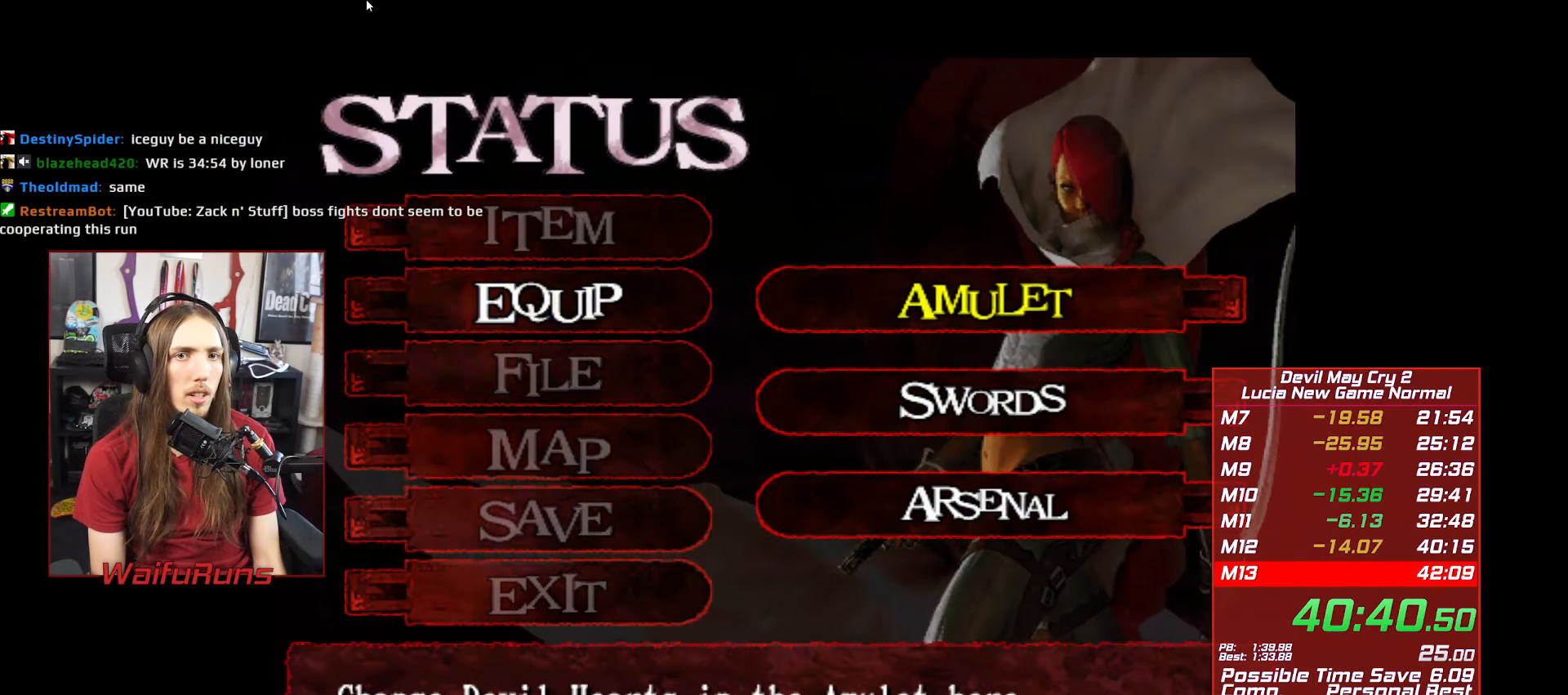
{"dt_ms": 500, "buttons": [], "left_stick": "center", "right_stick": "center", "button_events": []}
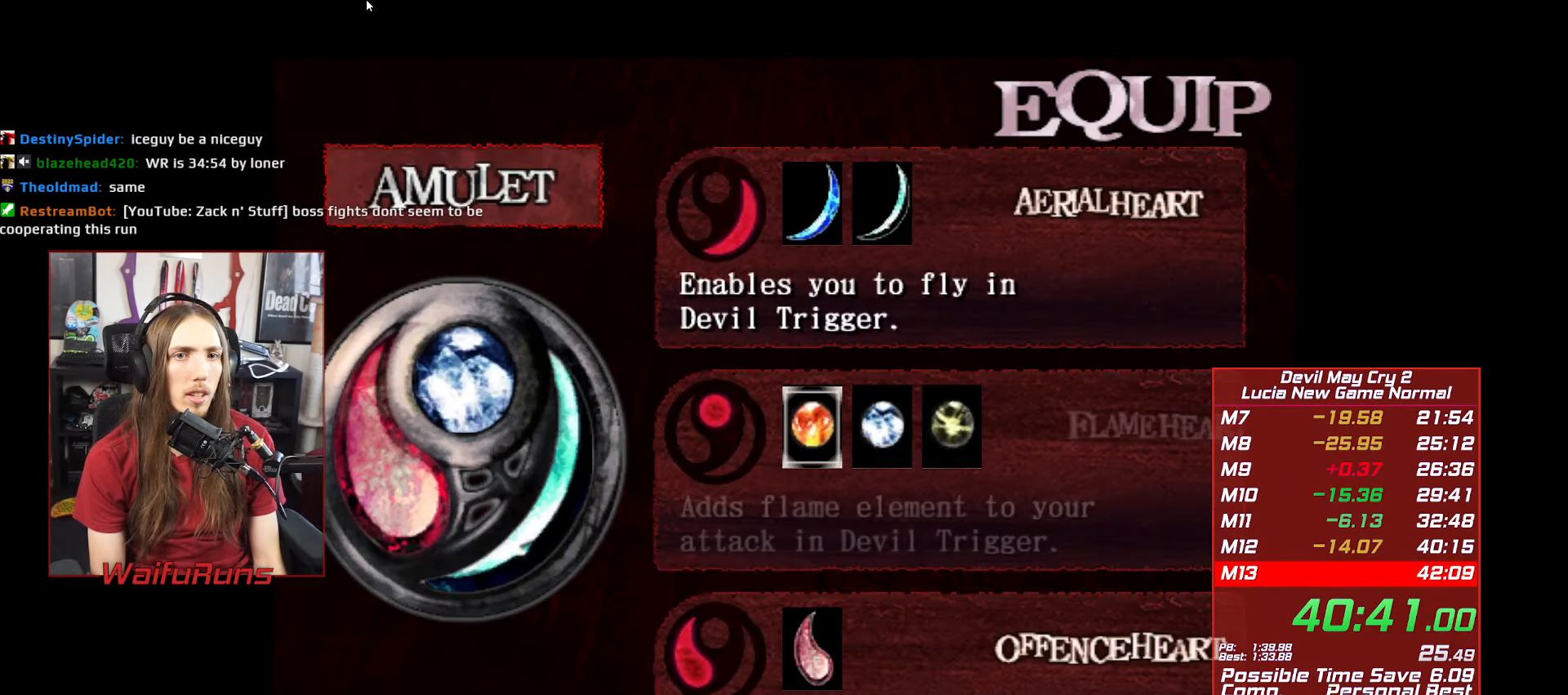
{"dt_ms": 500, "buttons": [], "left_stick": "center", "right_stick": "center", "button_events": [[100, "A", "down"], [200, "A", "up"]]}
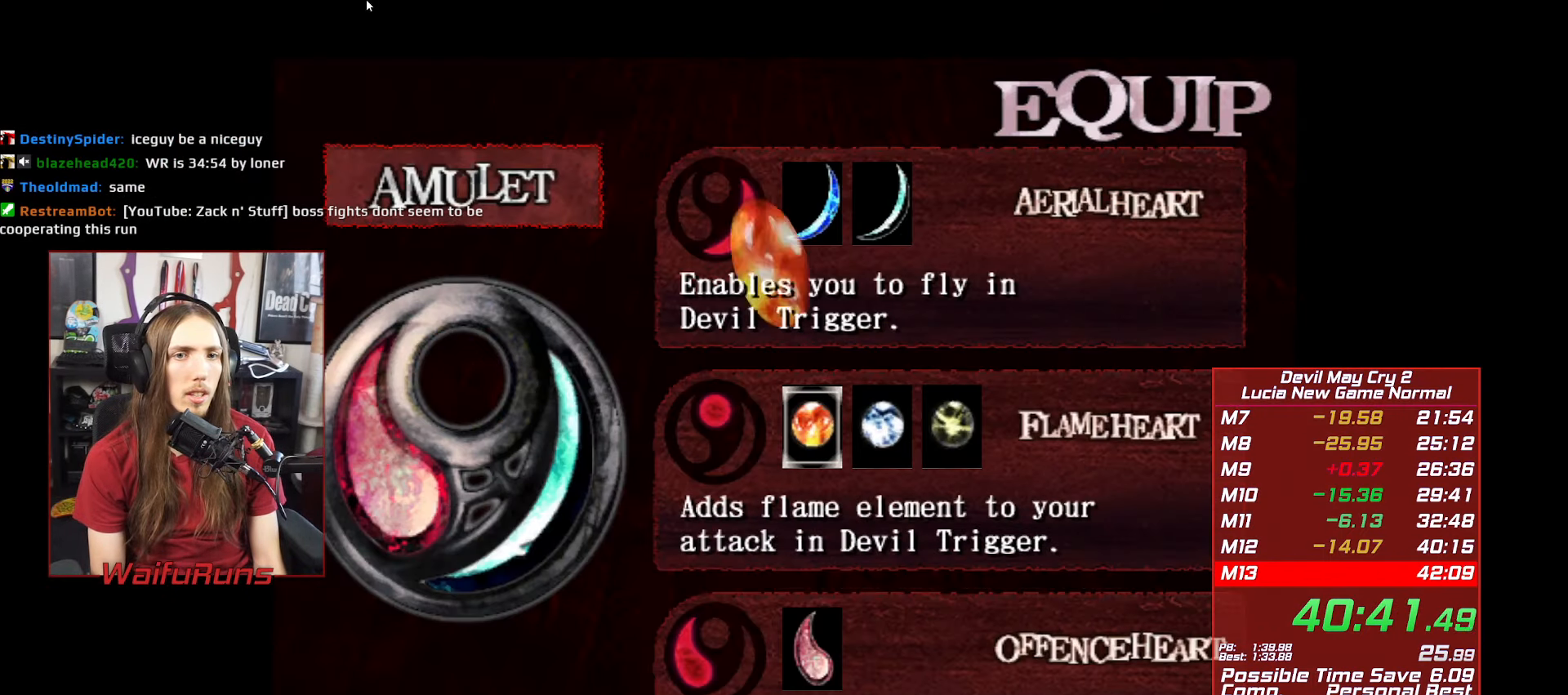
{"dt_ms": 500, "buttons": [], "left_stick": "center", "right_stick": "center", "button_events": [[16, "B", "down"], [100, "B", "up"], [166, "B", "down"], [233, "B", "up"], [316, "B", "down"], [383, "B", "up"]]}
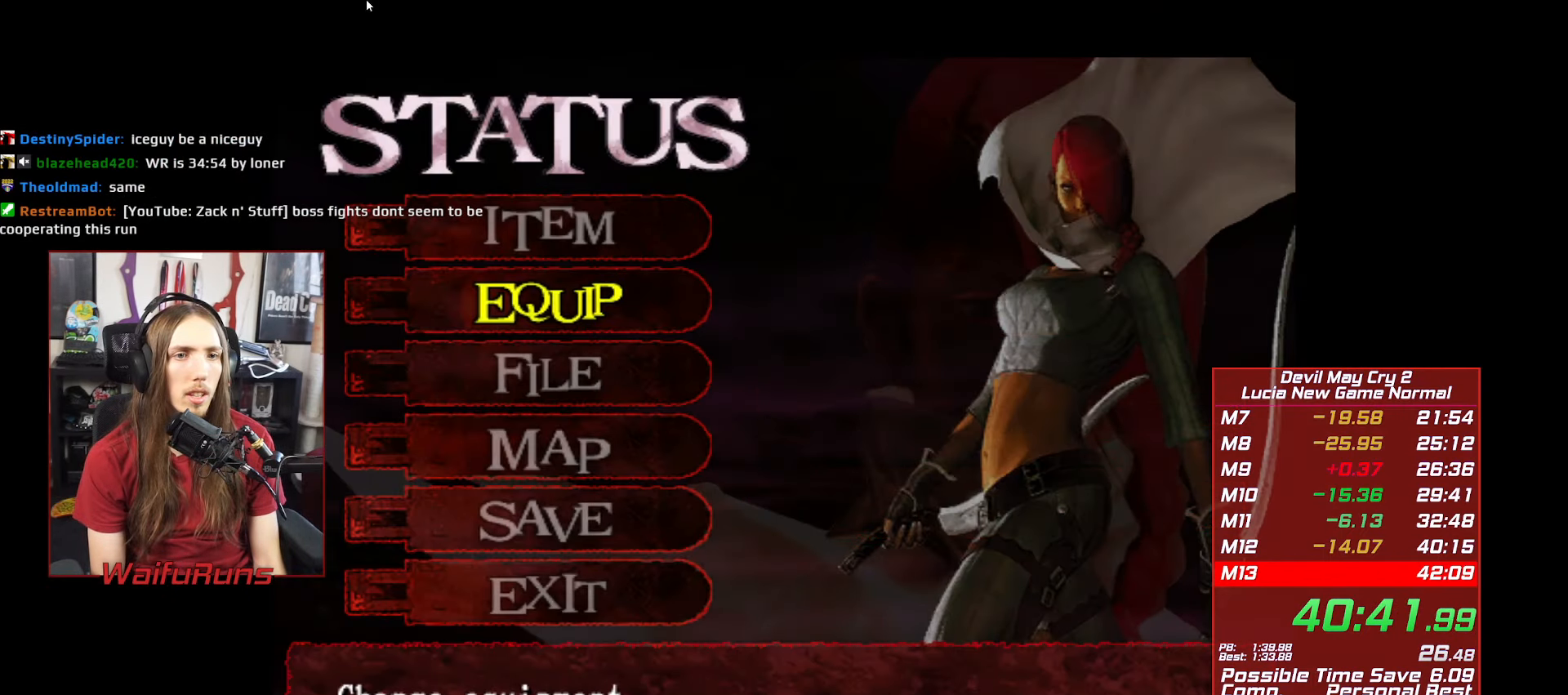
{"dt_ms": 500, "buttons": [], "left_stick": "center", "right_stick": "center", "button_events": [[16, "B", "down"], [133, "B", "up"], [350, "A", "down"], [466, "A", "up"]]}
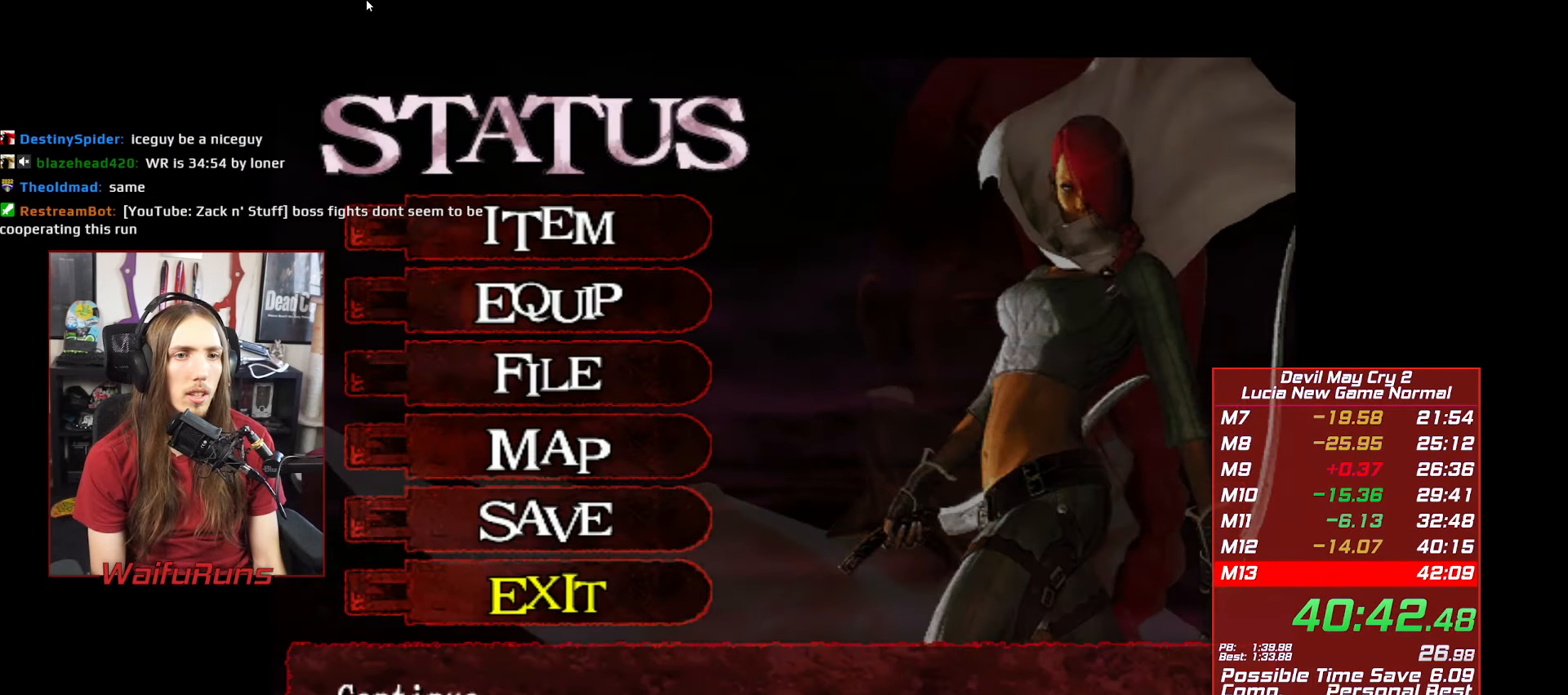
{"dt_ms": 500, "buttons": [], "left_stick": "center", "right_stick": "center"}
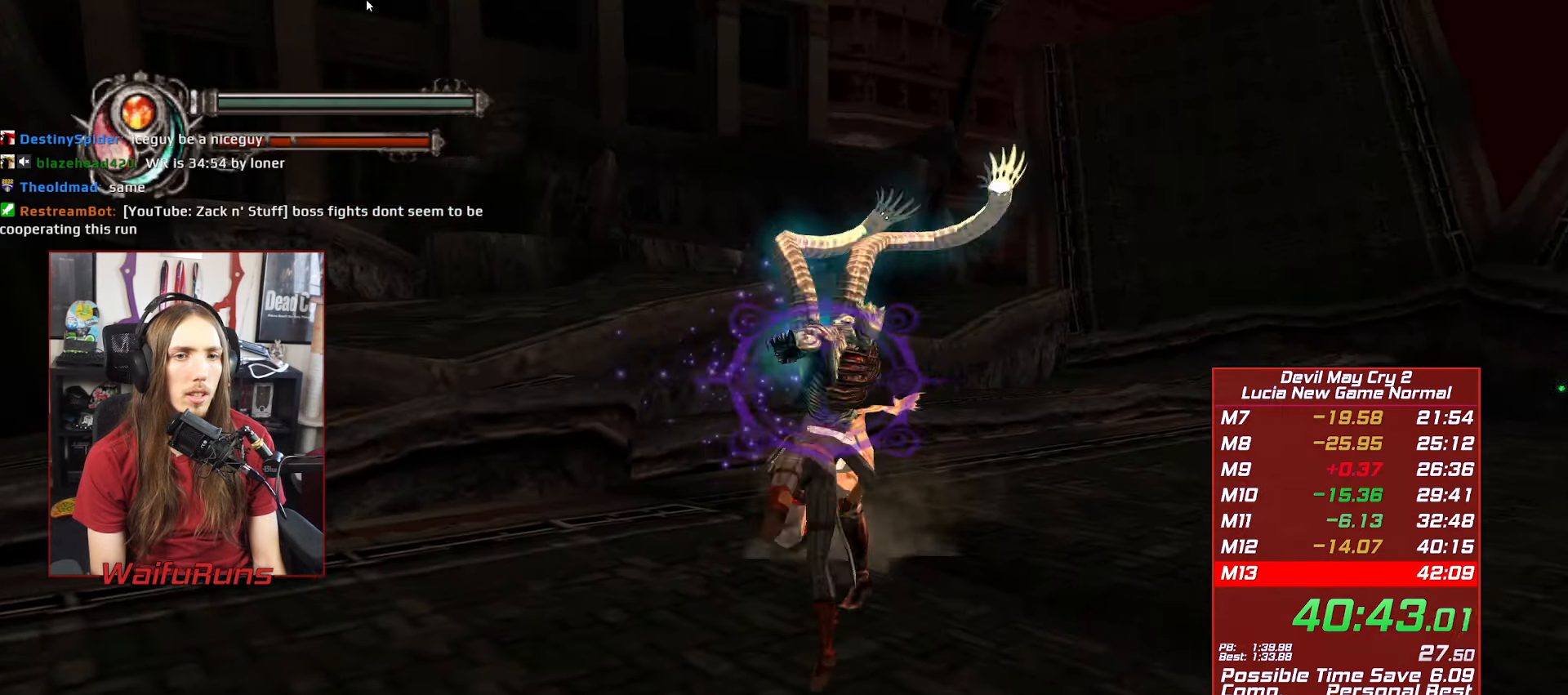
{"dt_ms": 500, "buttons": ["A"], "left_stick": "center", "right_stick": "center"}
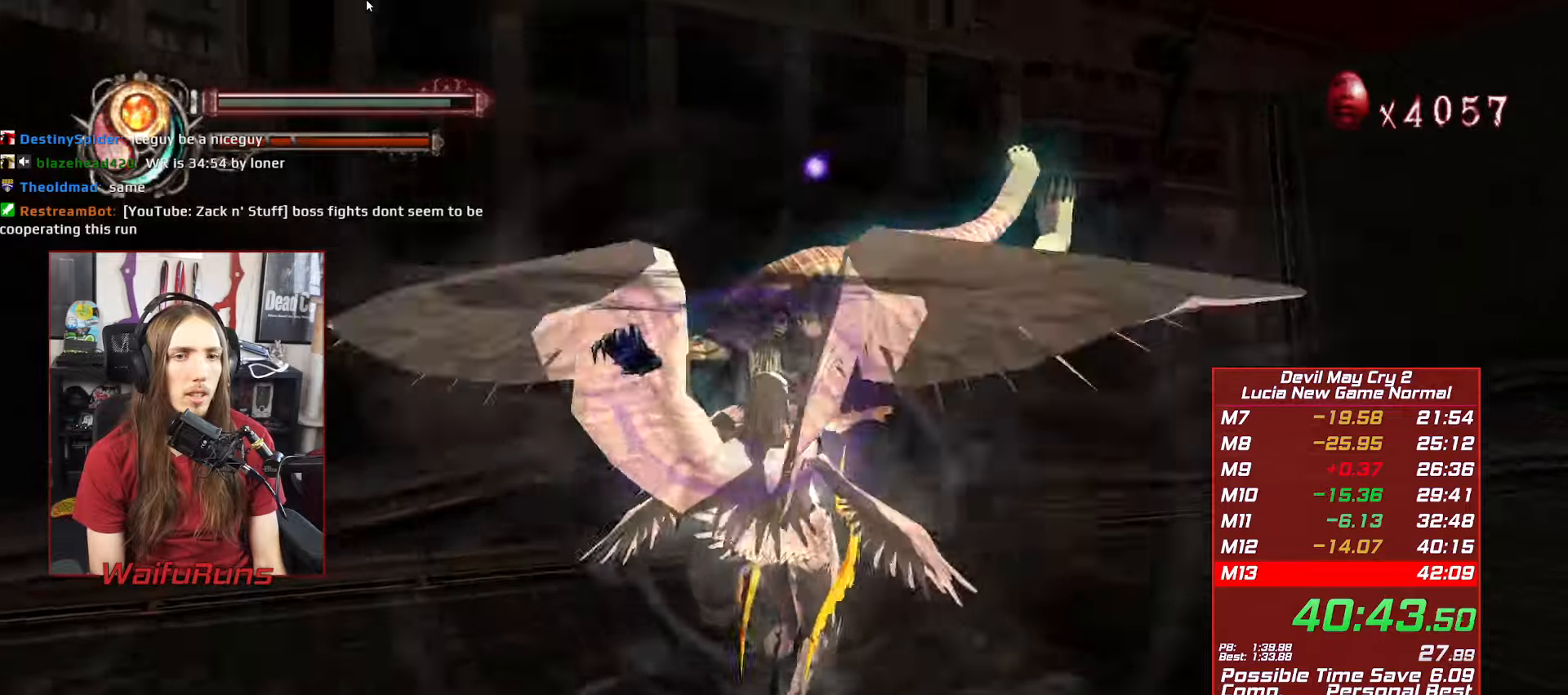
{"dt_ms": 500, "buttons": ["A"], "left_stick": "center", "right_stick": "center", "button_events": []}
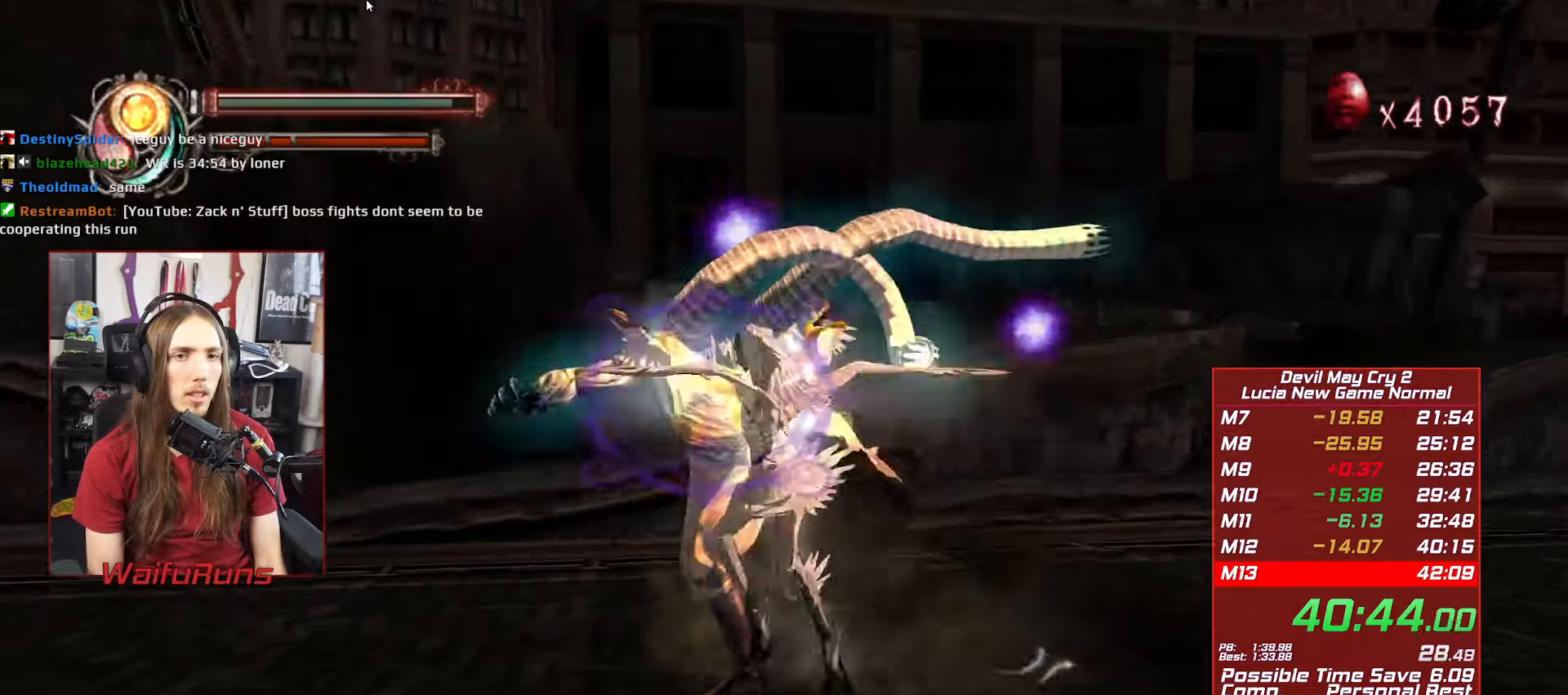
{"dt_ms": 500, "buttons": ["A"], "left_stick": "center", "right_stick": "center", "button_events": []}
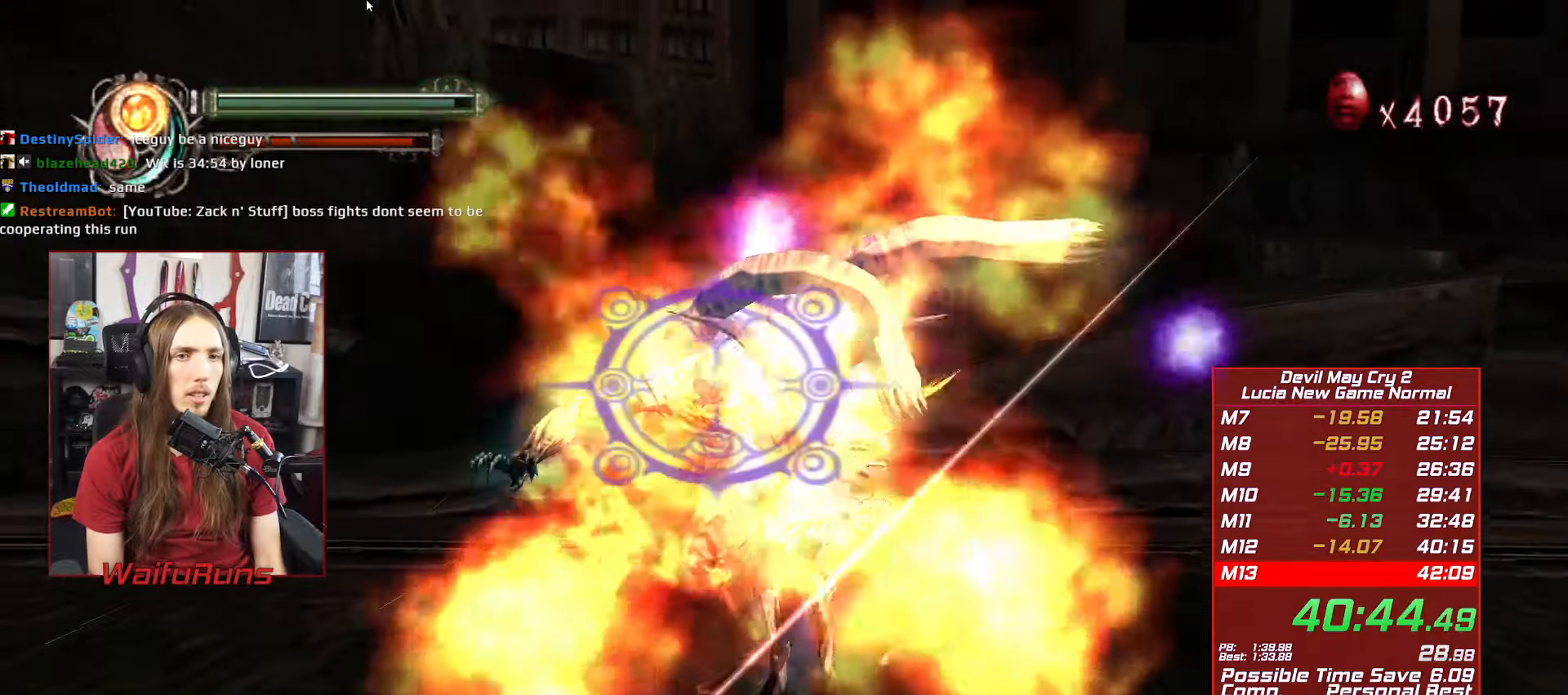
{"dt_ms": 500, "buttons": ["A", "Y"], "left_stick": "center", "right_stick": "center", "button_events": [[433, "Y", "down"]]}
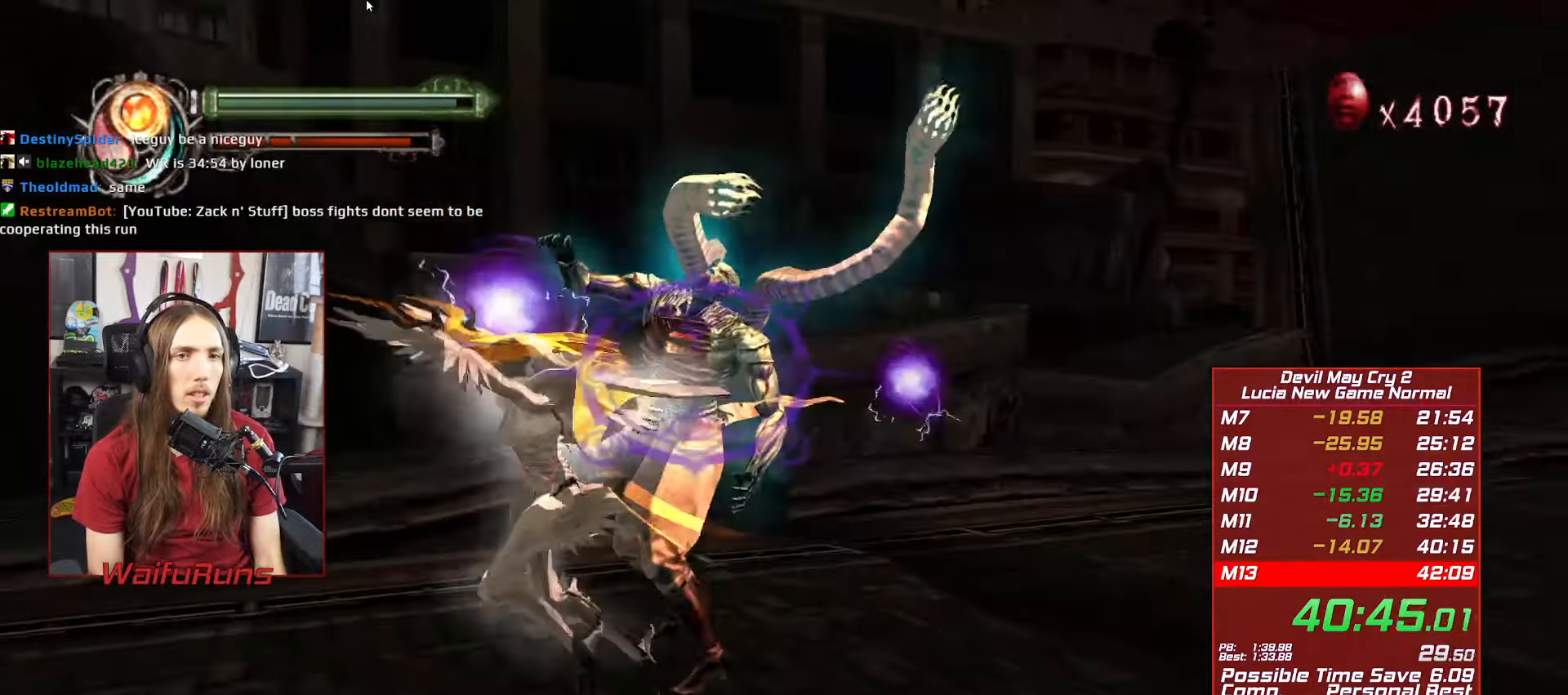
{"dt_ms": 1000, "buttons": ["A", "R1"], "left_stick": "center", "right_stick": "center"}
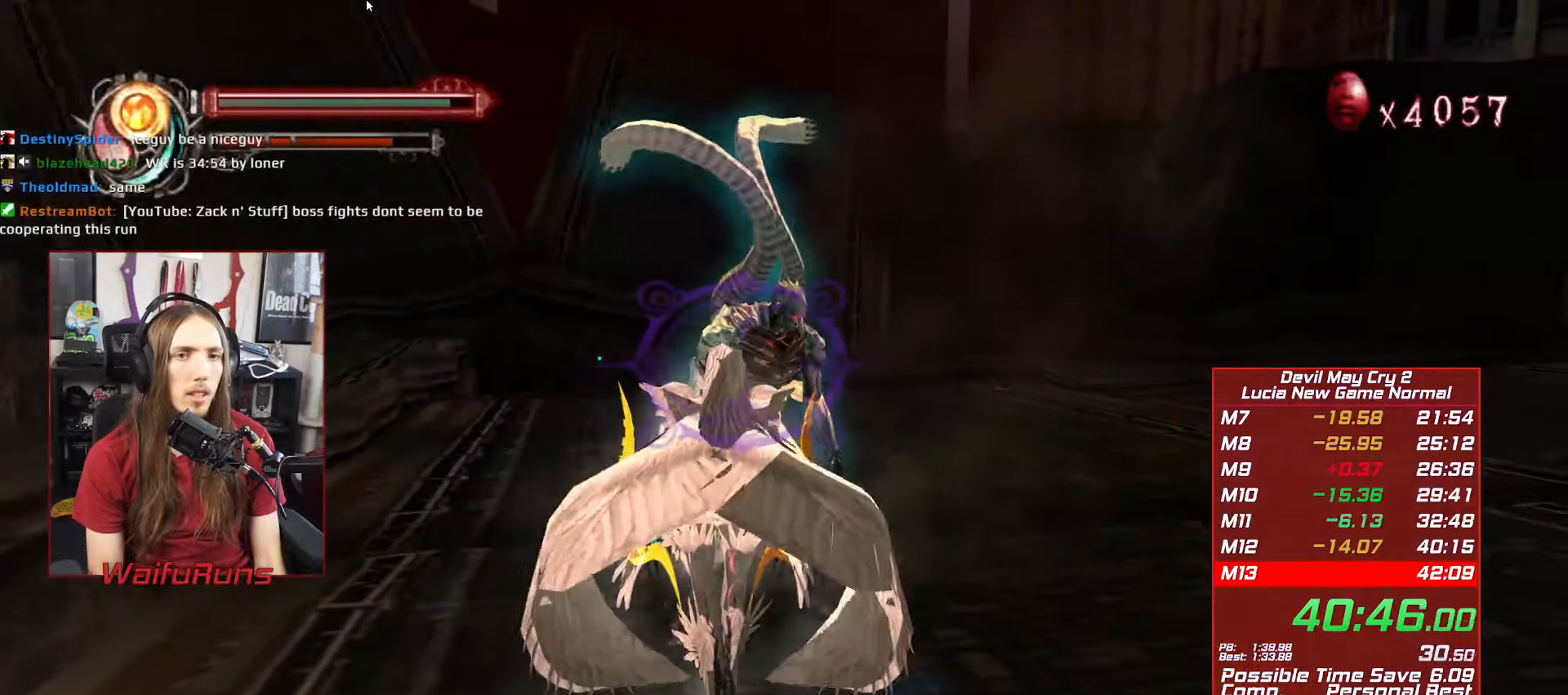
{"dt_ms": 500, "buttons": ["A", "R1"], "left_stick": "center", "right_stick": "center", "button_events": [[67, "Y", "down"], [183, "Y", "up"]]}
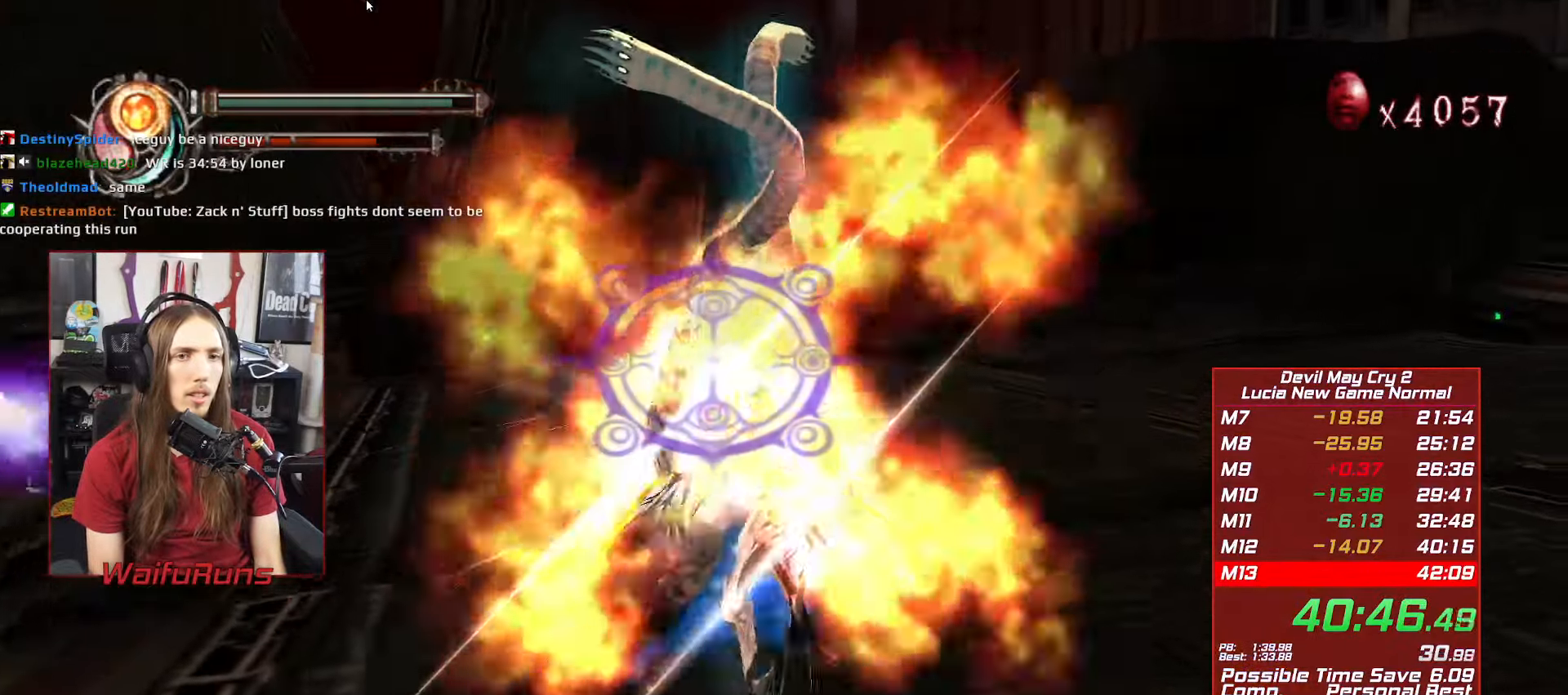
{"dt_ms": 500, "buttons": ["A", "R1"], "left_stick": "center", "right_stick": "center", "button_events": []}
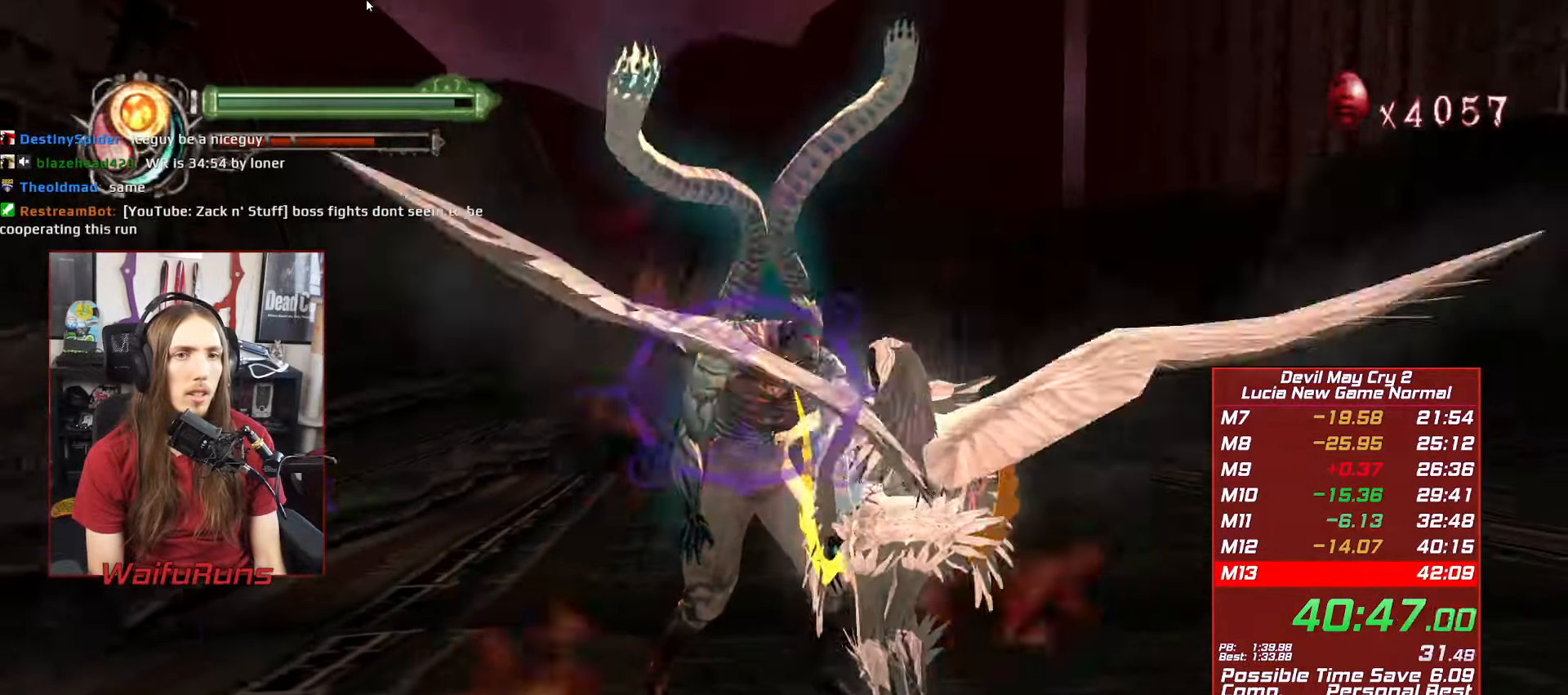
{"dt_ms": 500, "buttons": ["A", "R1"], "left_stick": "center", "right_stick": "center", "button_events": [[83, "Y", "down"], [200, "Y", "up"]]}
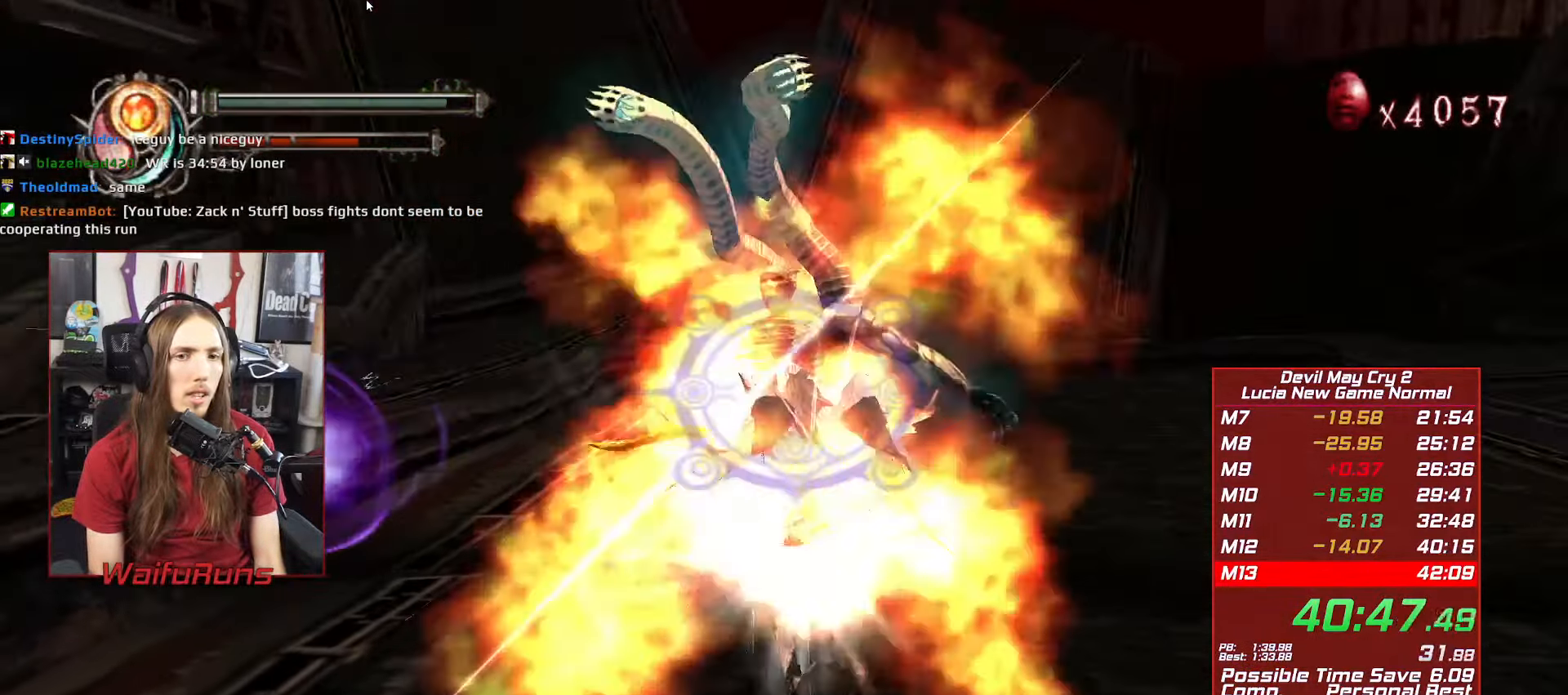
{"dt_ms": 500, "buttons": ["A", "R1"], "left_stick": "center", "right_stick": "center", "button_events": []}